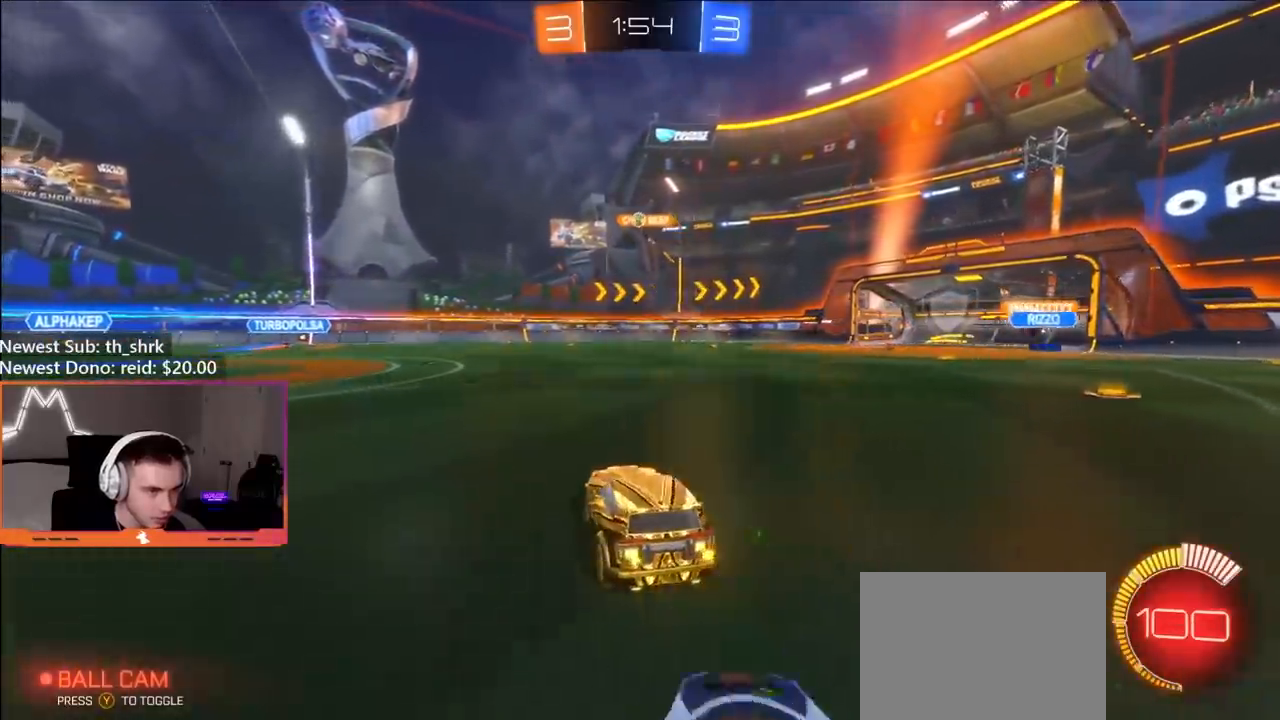
Gameplay with a controller (Xbox layout); each line is a JSON object with the inputs held at the frame after it. "events" lists button and stick changes between this image and that frame as [ms after this image, input, new state], when the widget could be followed in between.
{"buttons": ["R2"], "left_stick": "center", "right_stick": "center", "events": [[17, "left_stick", "center"], [83, "left_stick", "right"], [133, "left_stick", "center"], [217, "left_stick", "left"], [383, "left_stick", "center"]]}
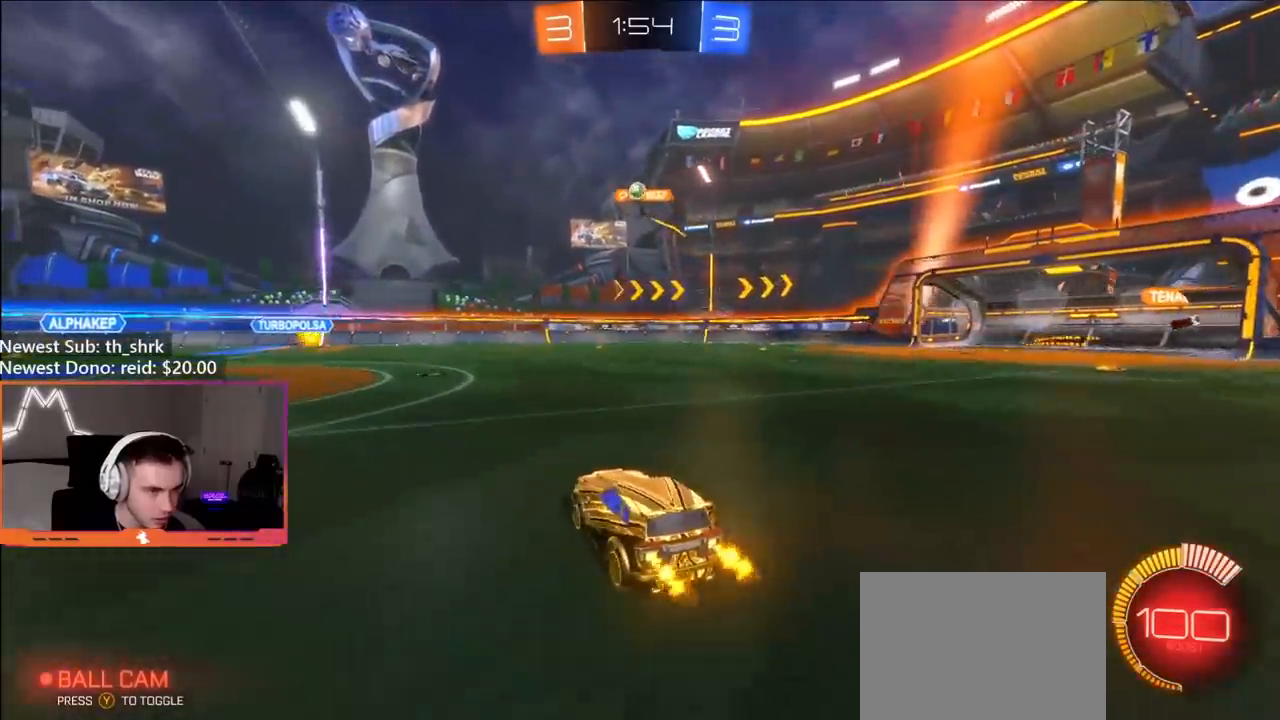
{"buttons": [], "left_stick": "left", "right_stick": "center", "events": [[183, "left_stick", "right"], [267, "left_stick", "center"], [483, "R2", "up"], [483, "left_stick", "left"]]}
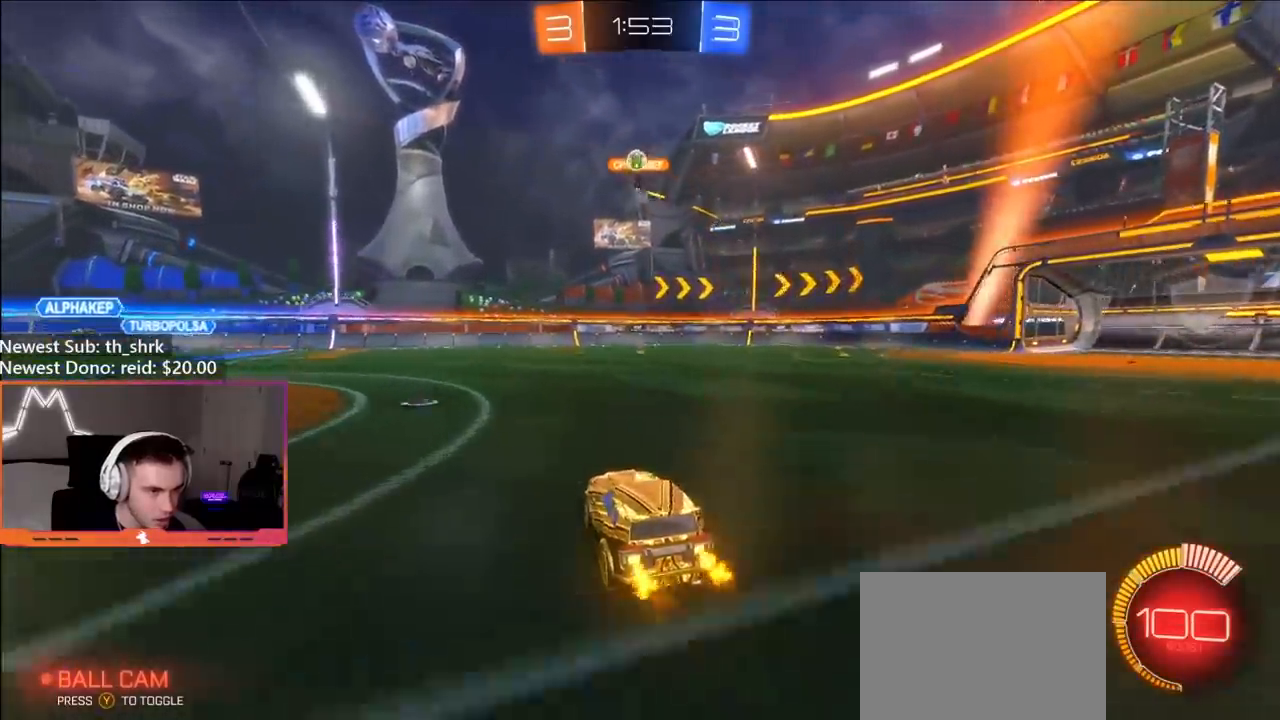
{"buttons": ["R2"], "left_stick": "center", "right_stick": "center", "events": [[183, "R2", "down"], [200, "left_stick", "center"]]}
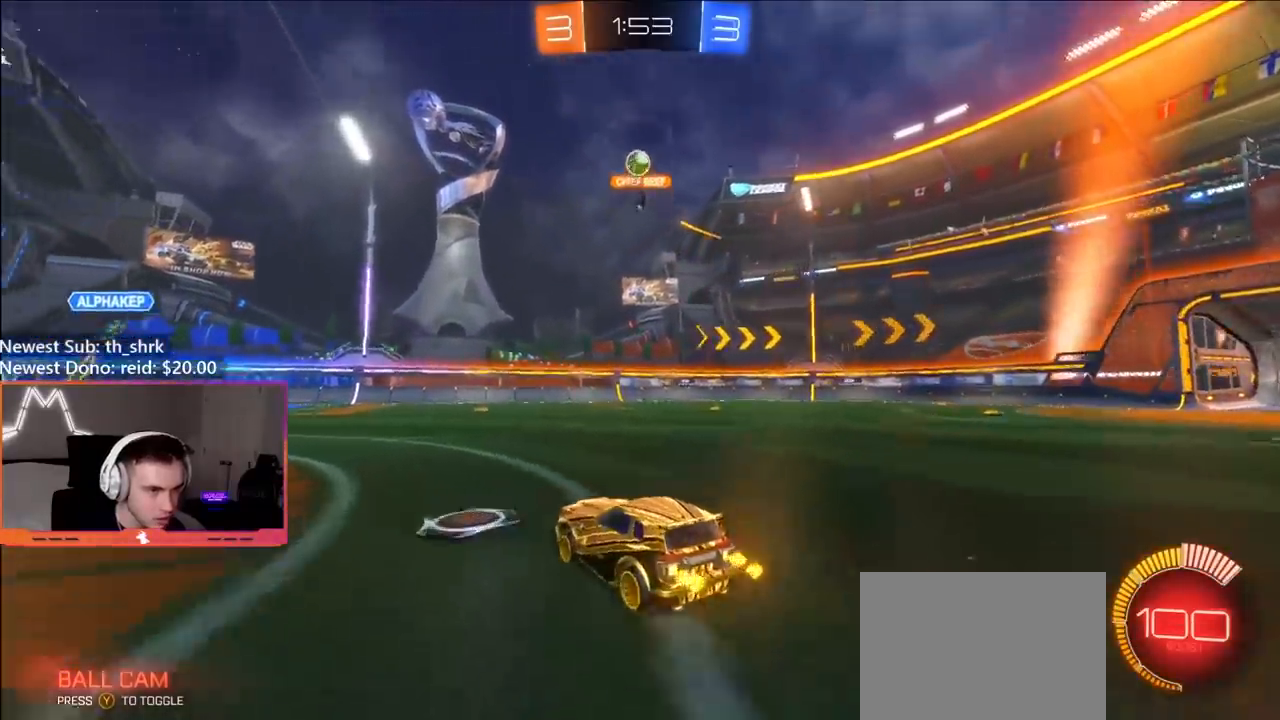
{"buttons": ["R2"], "left_stick": "left", "right_stick": "center", "events": [[50, "left_stick", "left"], [133, "R2", "up"], [317, "R2", "down"]]}
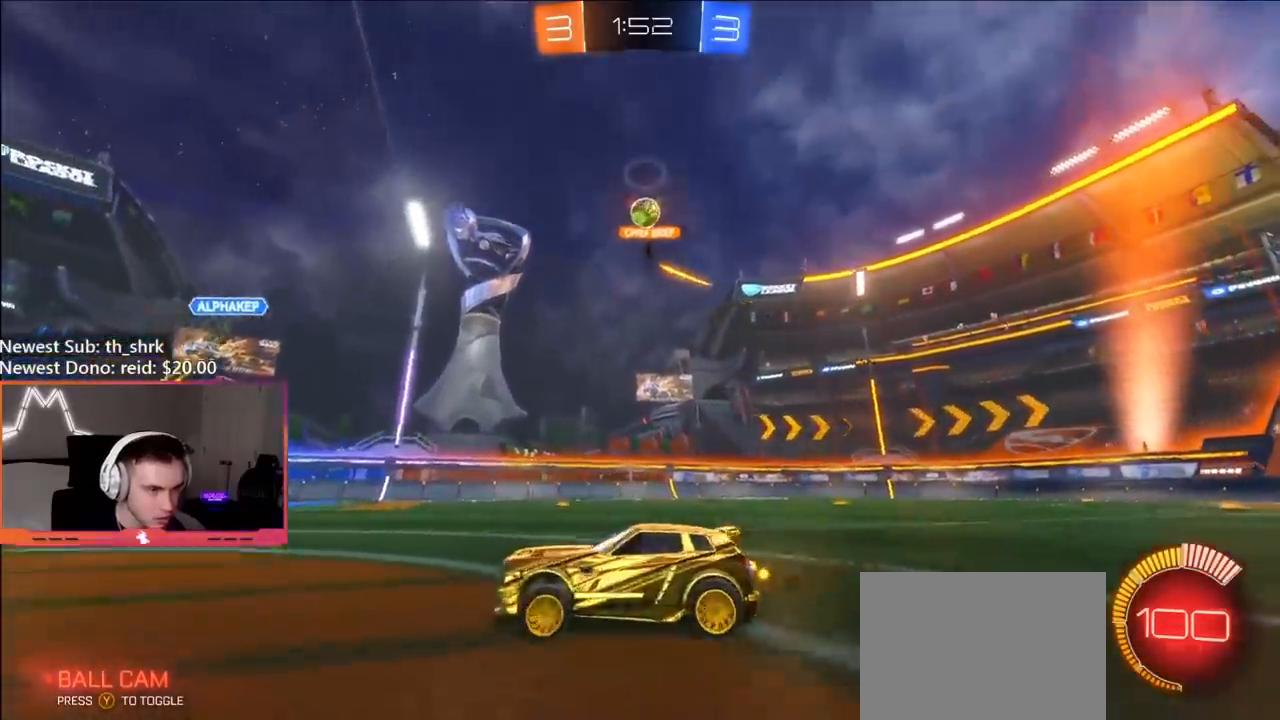
{"buttons": ["R2"], "left_stick": "right", "right_stick": "center", "events": [[183, "left_stick", "center"], [433, "left_stick", "right"]]}
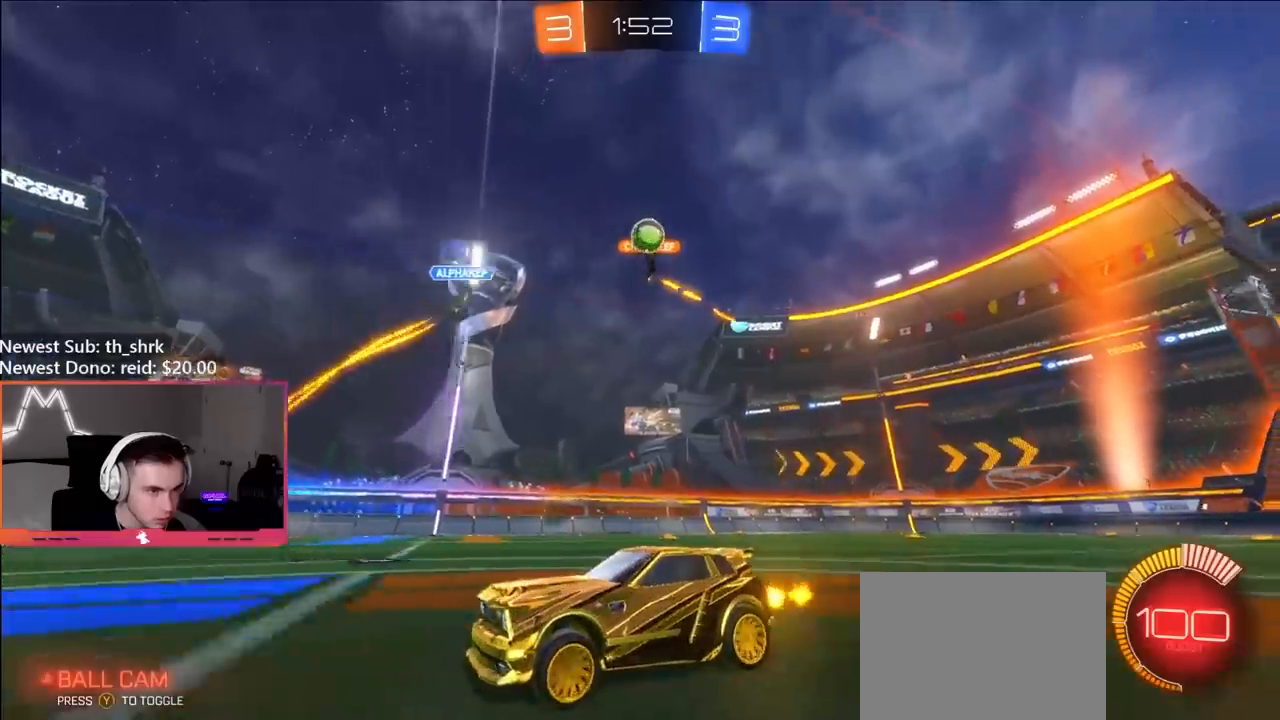
{"buttons": ["R2"], "left_stick": "left", "right_stick": "center", "events": [[17, "left_stick", "center"], [117, "R2", "up"], [133, "L2", "down"], [217, "left_stick", "left"], [267, "L2", "up"], [283, "R2", "down"], [300, "left_stick", "center"], [350, "left_stick", "left"]]}
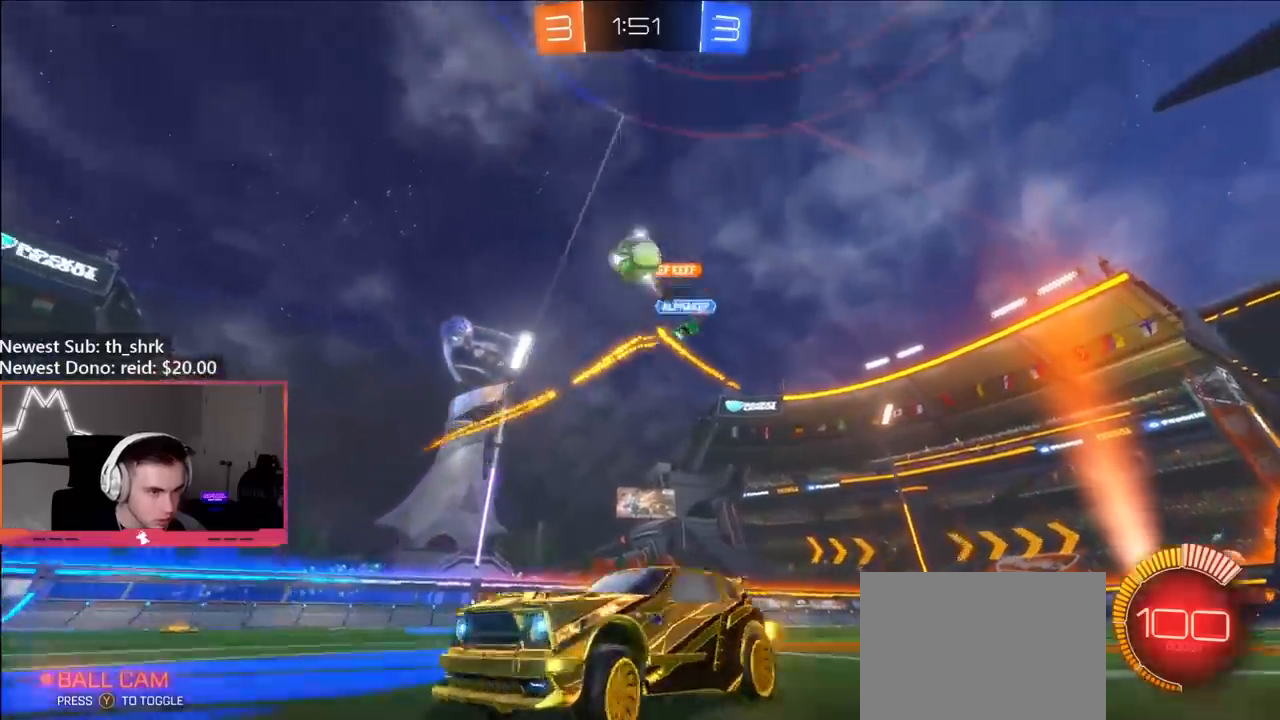
{"buttons": ["B", "Y", "R2"], "left_stick": "left", "right_stick": "center", "events": [[100, "left_stick", "right"], [233, "B", "down"], [250, "left_stick", "left"], [367, "left_stick", "center"], [383, "Y", "down"], [483, "left_stick", "left"]]}
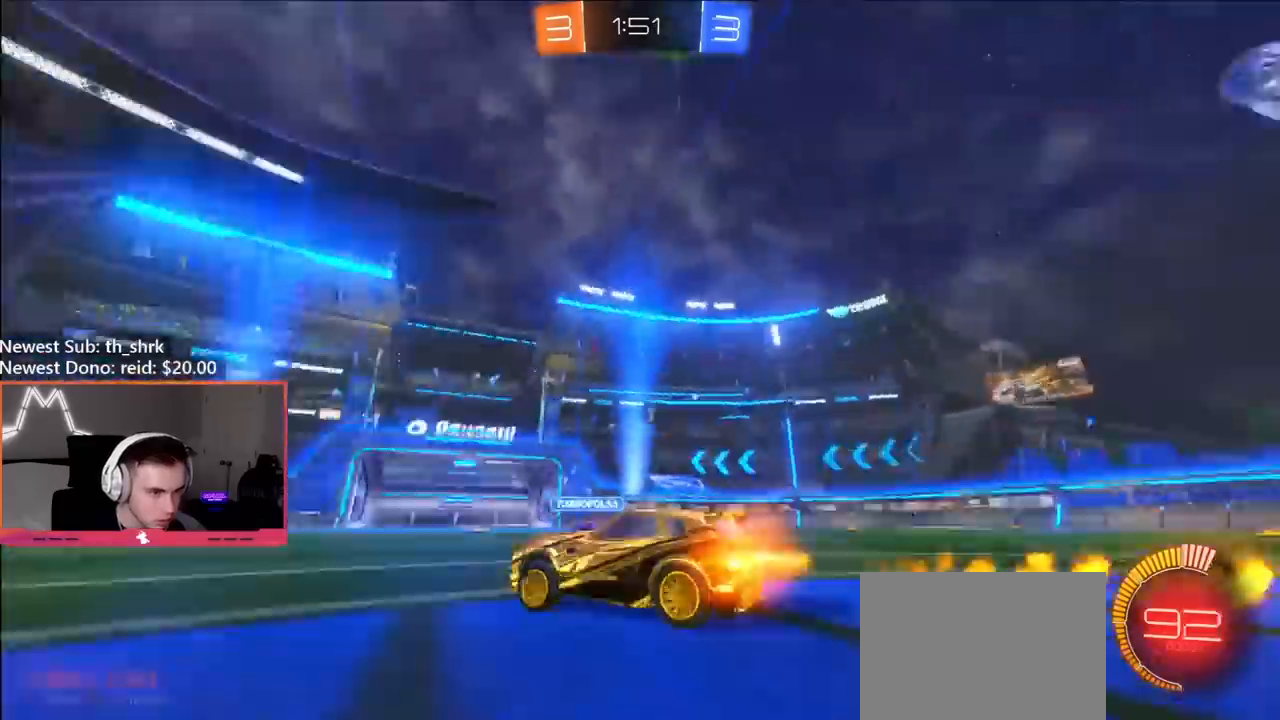
{"buttons": ["B", "R2"], "left_stick": "center", "right_stick": "center", "events": [[50, "Y", "up"], [150, "left_stick", "center"], [183, "Y", "down"], [367, "Y", "up"]]}
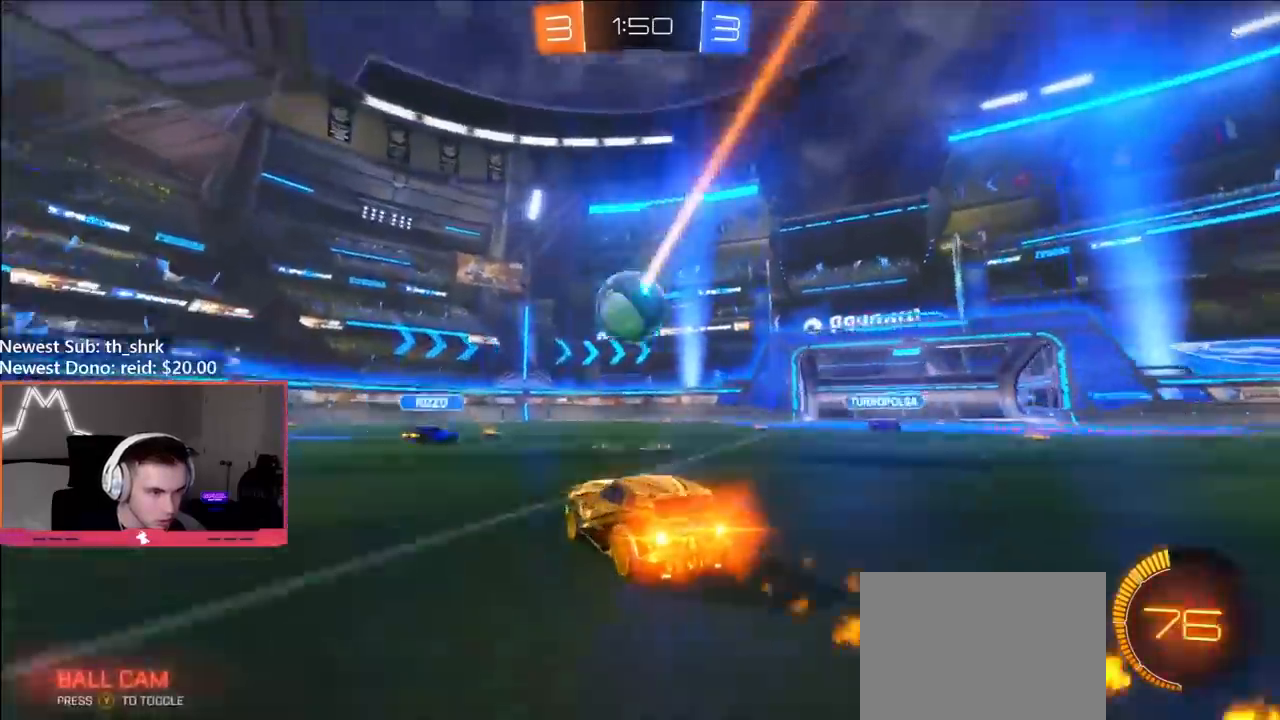
{"buttons": ["R2"], "left_stick": "right", "right_stick": "center", "events": [[167, "left_stick", "right"], [267, "B", "up"], [283, "left_stick", "center"], [500, "left_stick", "right"]]}
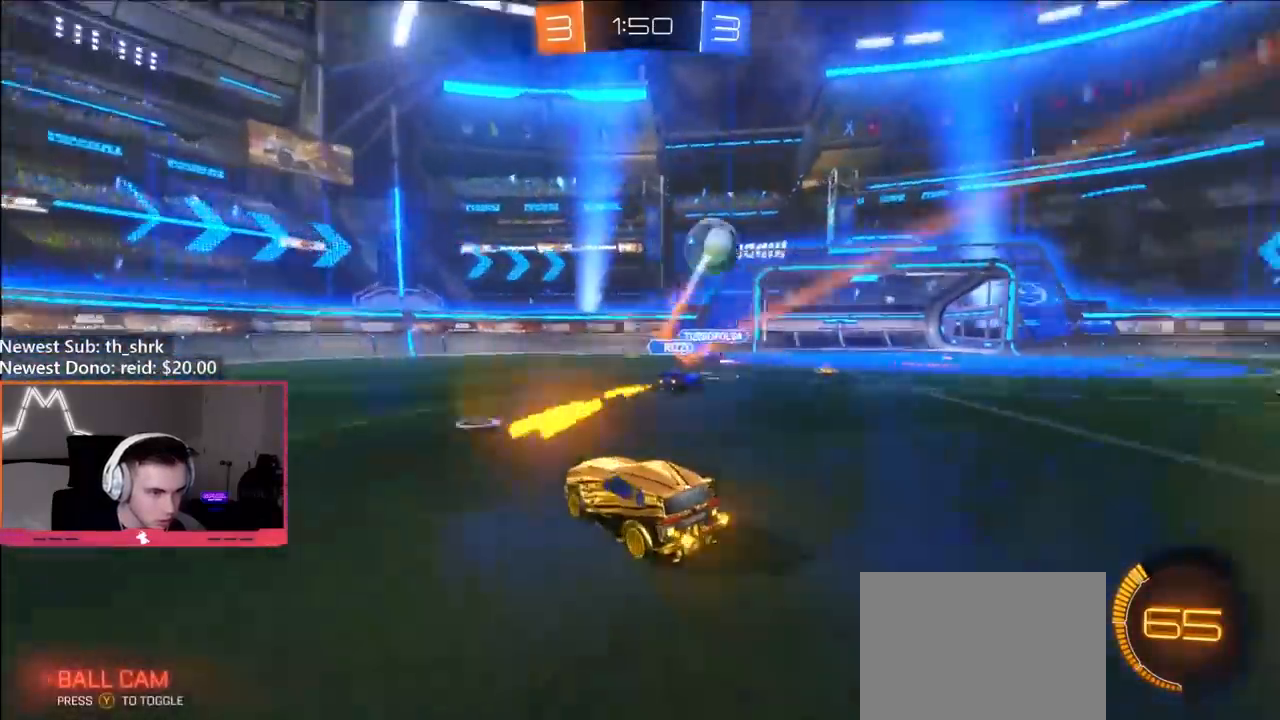
{"buttons": ["R2"], "left_stick": "right", "right_stick": "center", "events": [[33, "L2", "down"], [50, "R2", "up"], [267, "L2", "up"], [350, "R2", "down"]]}
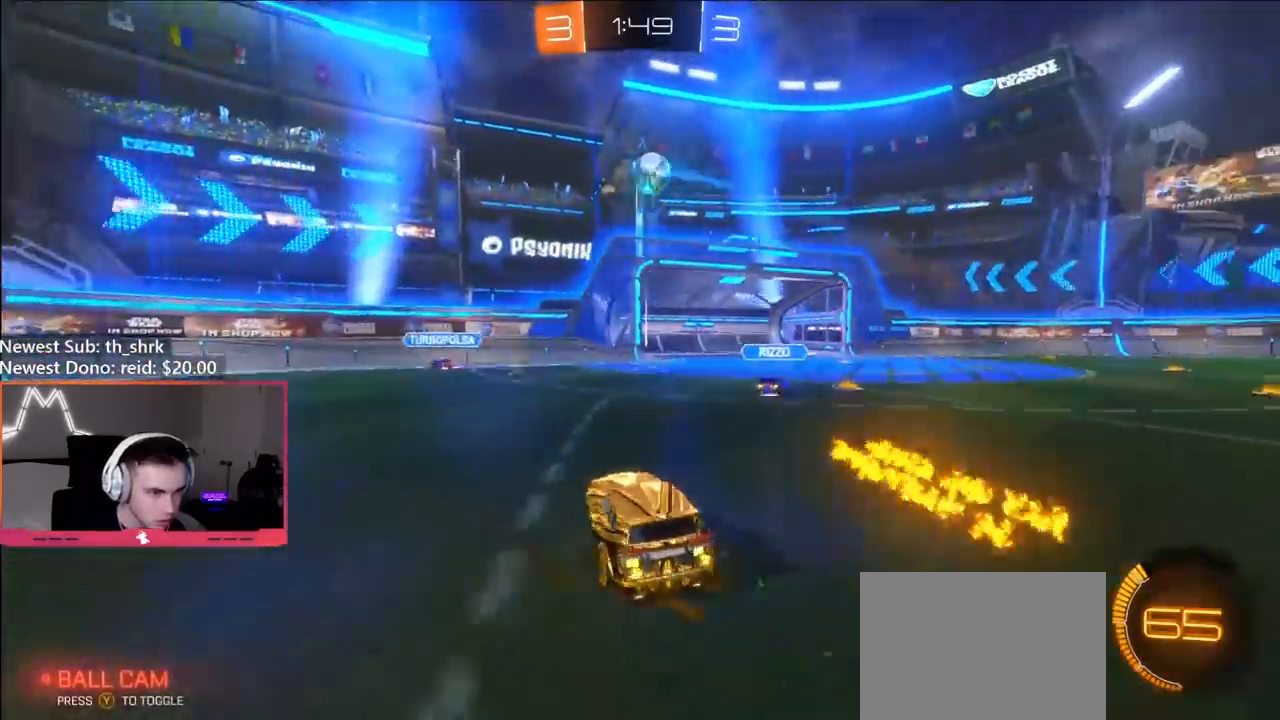
{"buttons": ["R2"], "left_stick": "center", "right_stick": "center", "events": [[167, "left_stick", "center"], [300, "Y", "down"], [417, "Y", "up"]]}
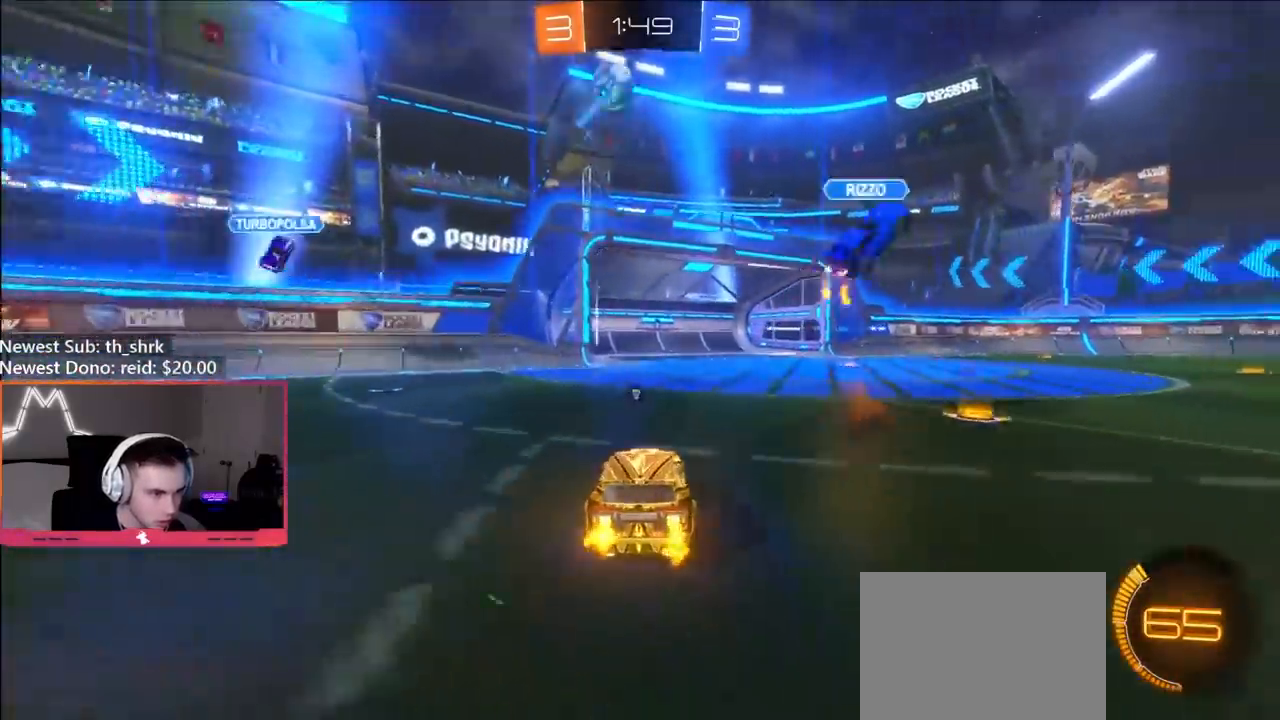
{"buttons": ["B", "Y", "R2"], "left_stick": "right", "right_stick": "center", "events": [[133, "left_stick", "right"], [150, "Y", "down"], [250, "Y", "up"], [383, "left_stick", "center"], [400, "B", "down"], [400, "Y", "down"], [500, "left_stick", "right"]]}
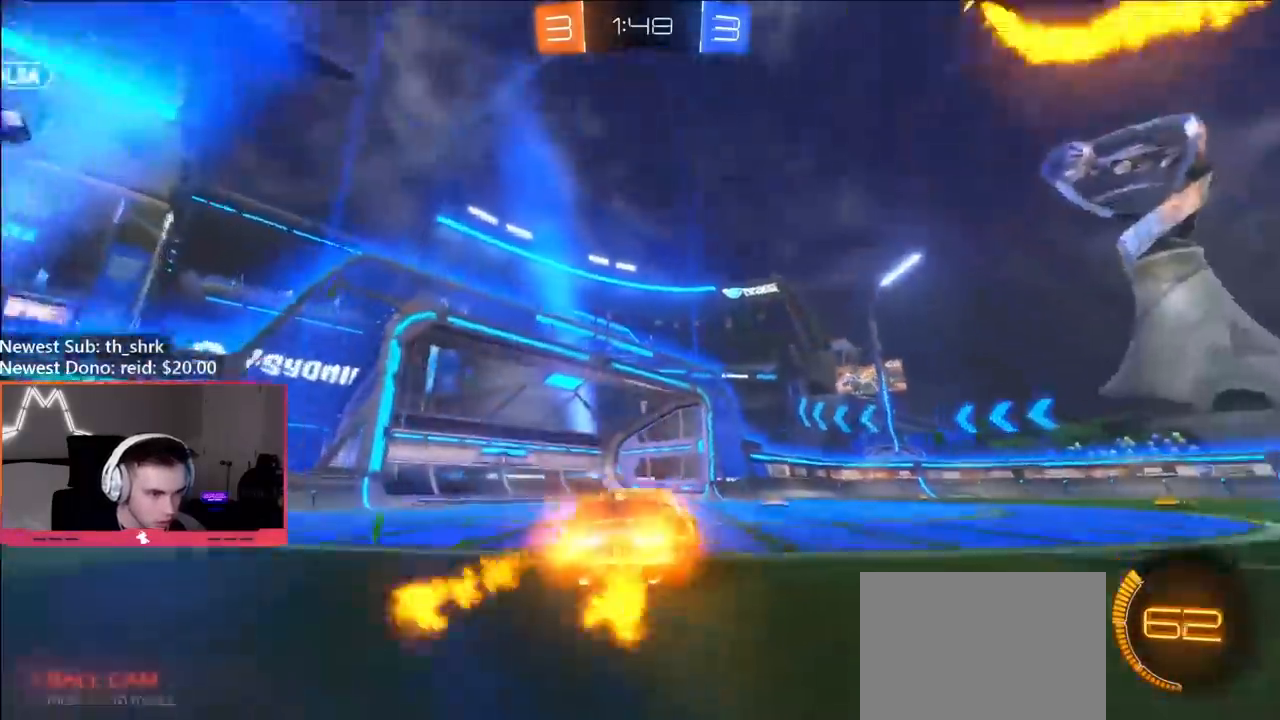
{"buttons": ["B", "R2"], "left_stick": "right", "right_stick": "center", "events": [[83, "Y", "up"], [83, "left_stick", "center"], [167, "left_stick", "right"], [317, "left_stick", "center"], [417, "left_stick", "right"]]}
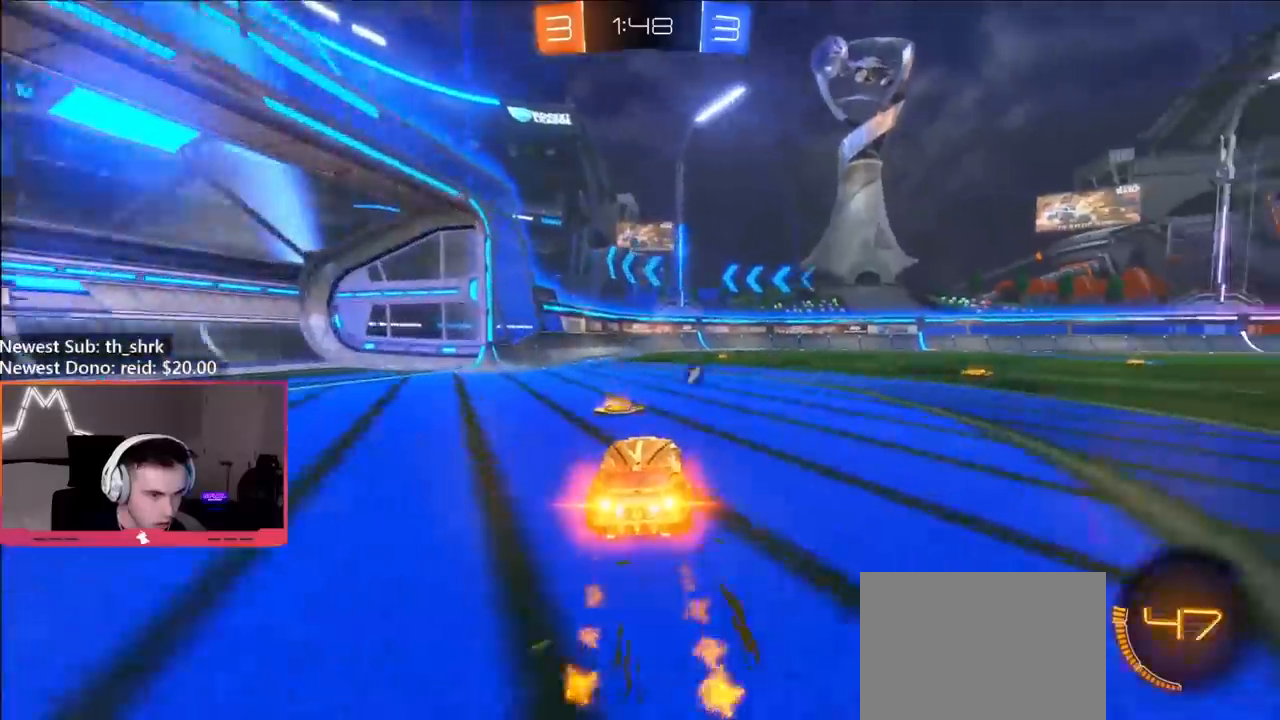
{"buttons": ["R2"], "left_stick": "center", "right_stick": "center", "events": [[67, "left_stick", "center"], [433, "B", "up"]]}
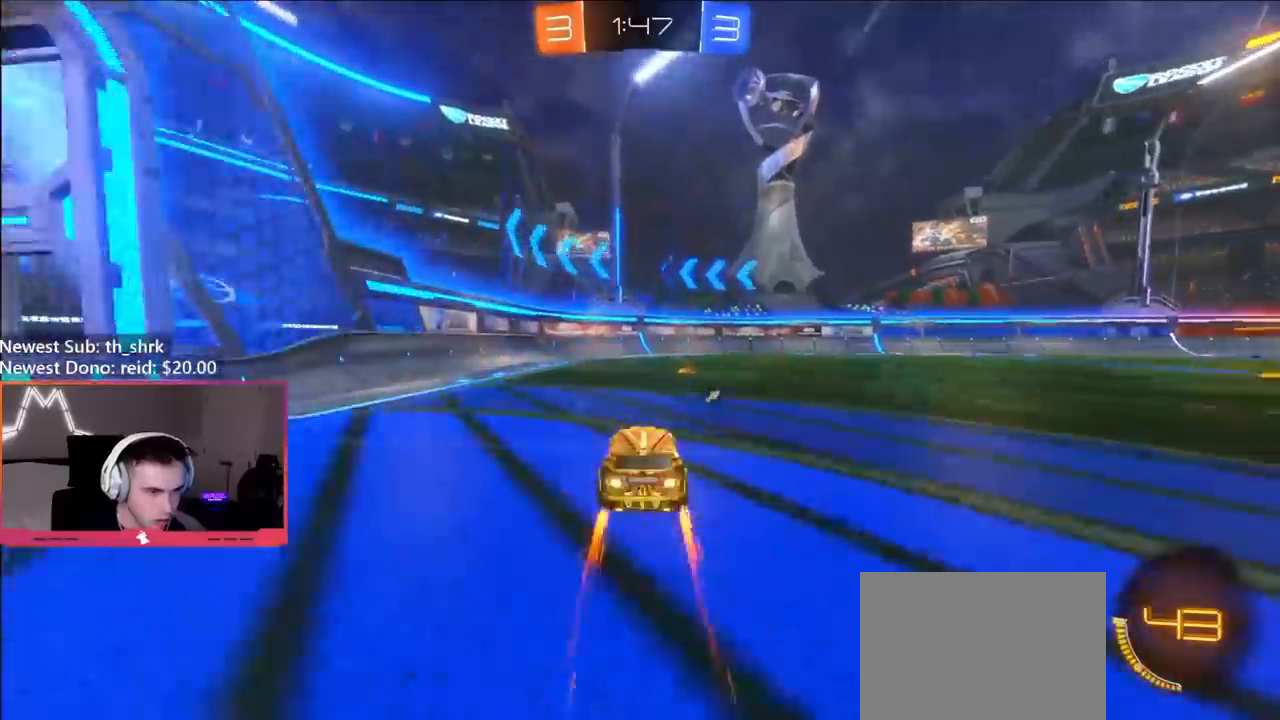
{"buttons": ["R2"], "left_stick": "center", "right_stick": "center", "events": [[17, "left_stick", "right"], [133, "Y", "down"], [133, "left_stick", "center"], [267, "Y", "up"]]}
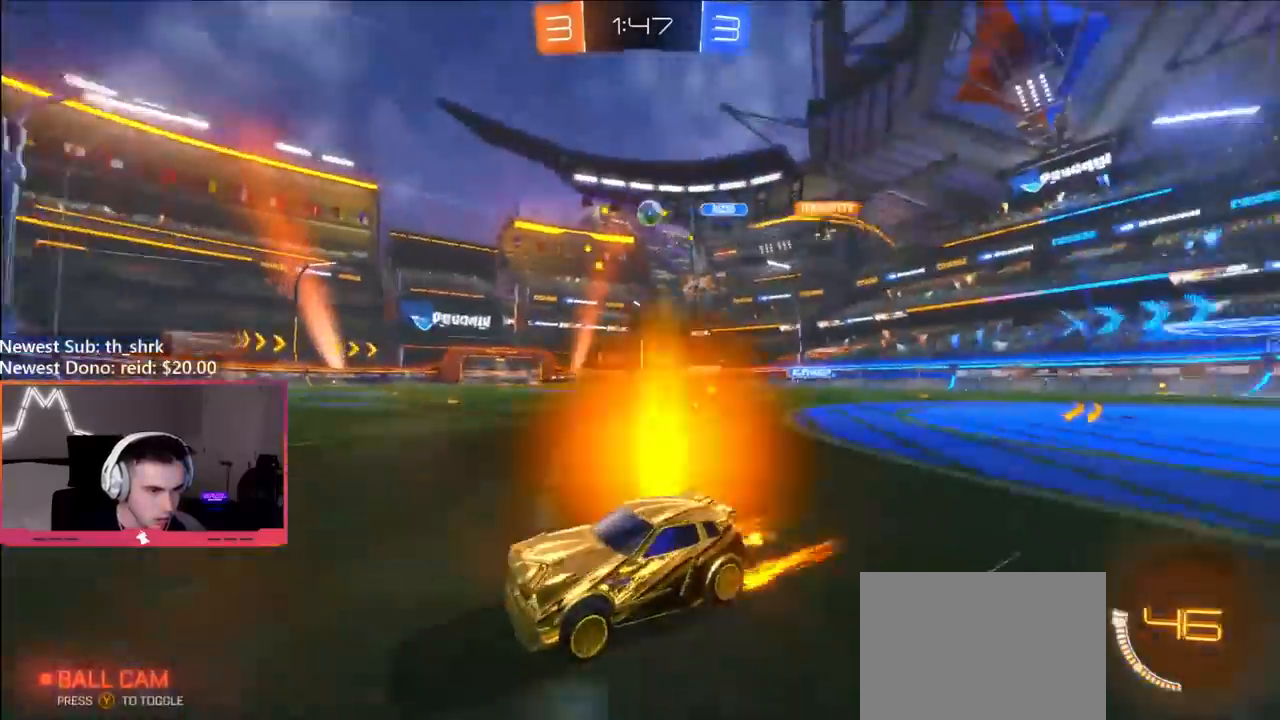
{"buttons": ["R2"], "left_stick": "right", "right_stick": "center", "events": [[183, "left_stick", "right"]]}
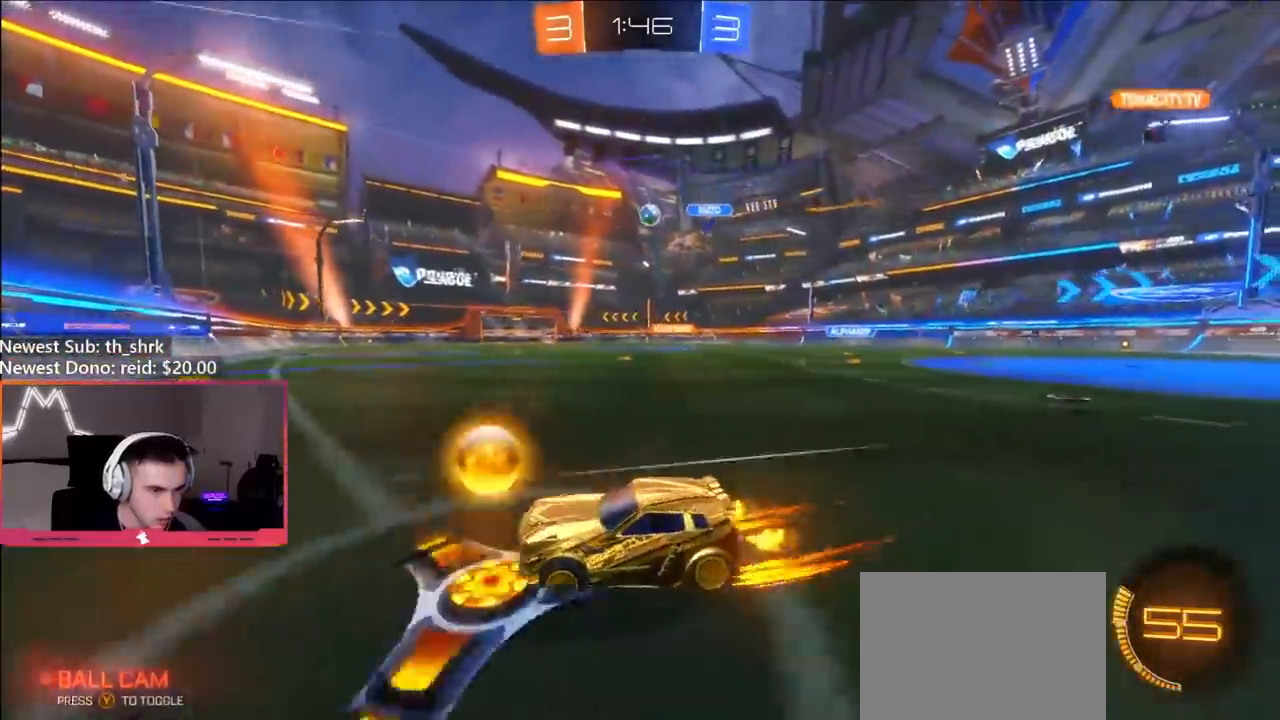
{"buttons": ["B", "R2"], "left_stick": "center", "right_stick": "center", "events": [[200, "B", "down"], [483, "left_stick", "center"]]}
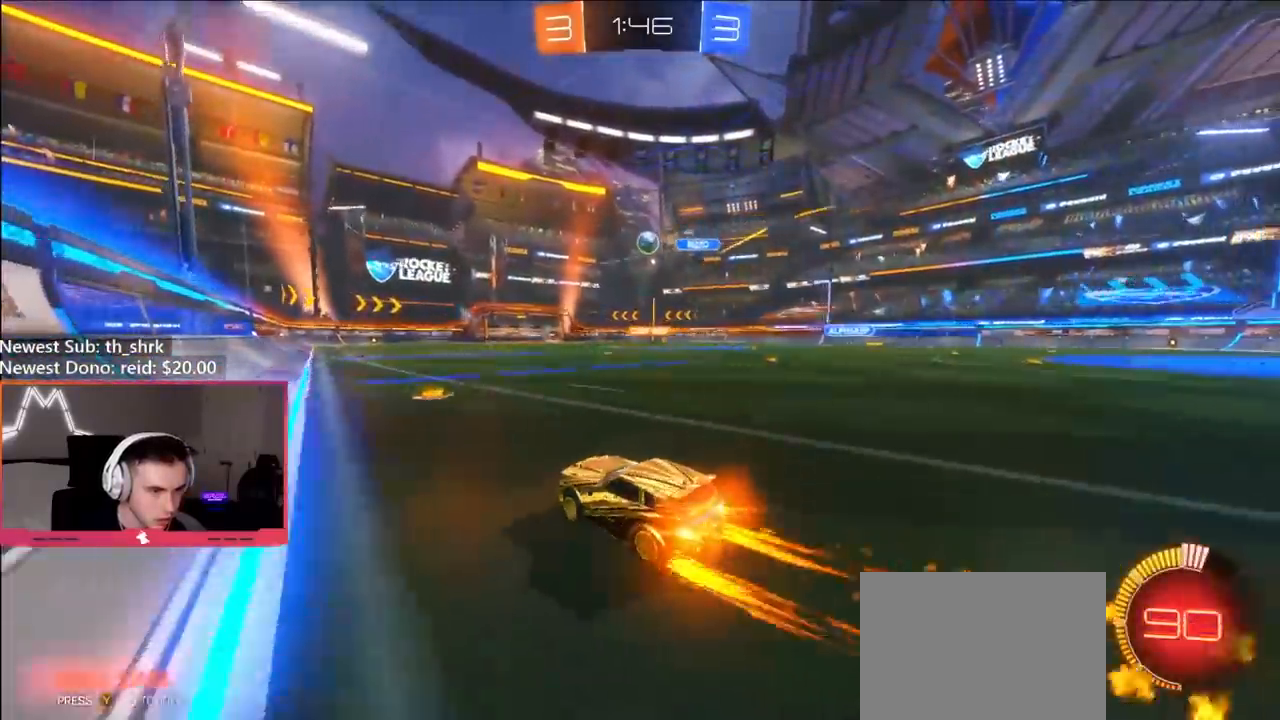
{"buttons": ["R2"], "left_stick": "center", "right_stick": "center", "events": [[100, "B", "up"]]}
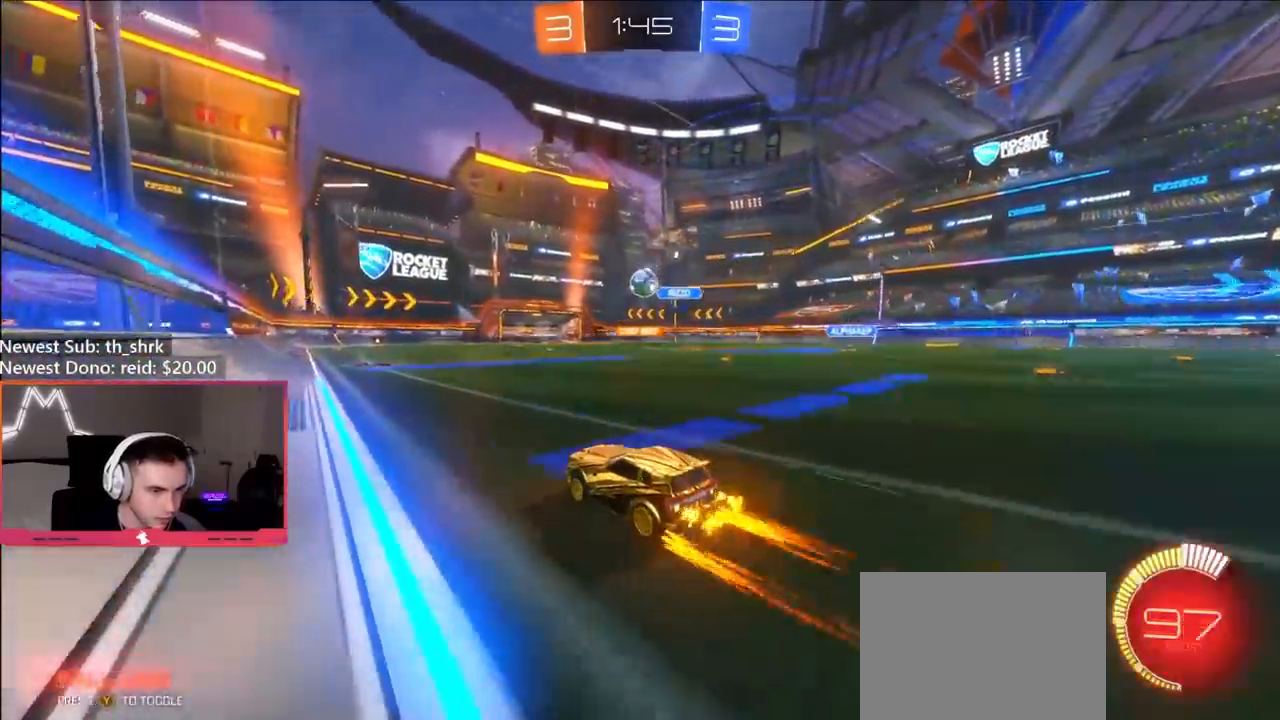
{"buttons": ["R2"], "left_stick": "center", "right_stick": "center", "events": []}
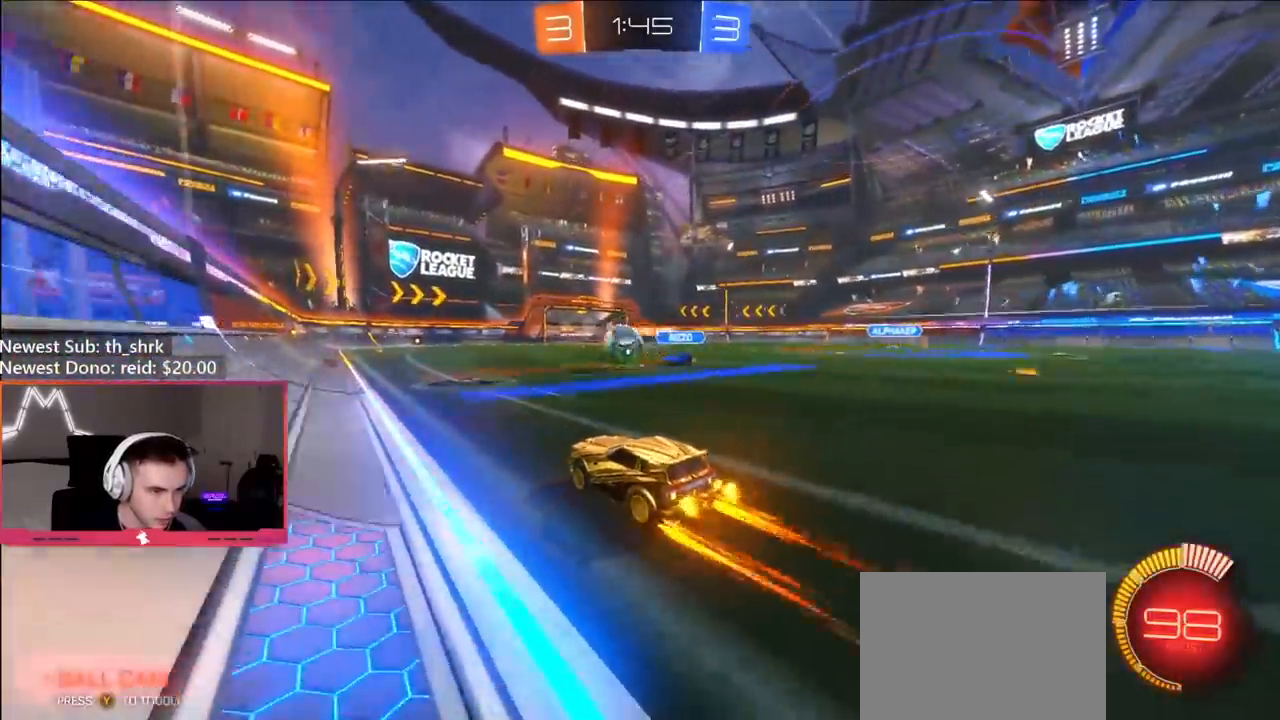
{"buttons": ["B", "Y", "R2"], "left_stick": "center", "right_stick": "center", "events": [[300, "left_stick", "left"], [350, "Y", "down"], [383, "B", "down"], [417, "left_stick", "center"]]}
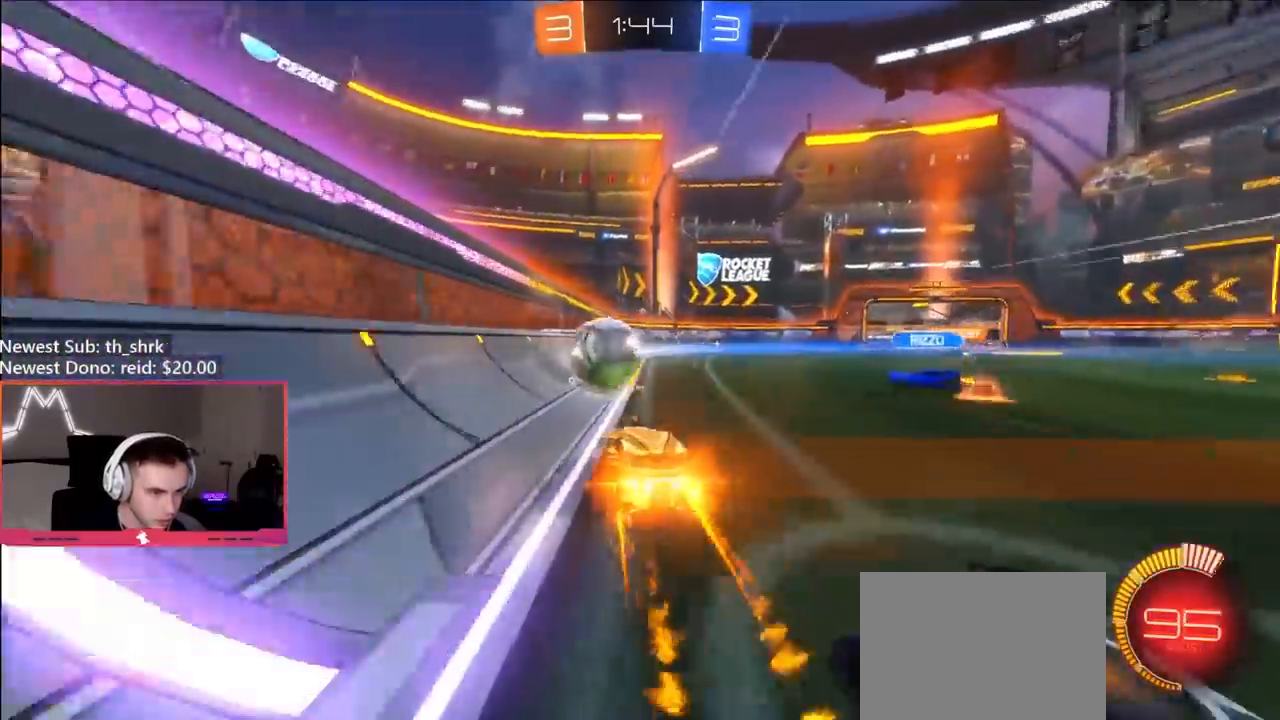
{"buttons": ["B", "R2"], "left_stick": "up-left", "right_stick": "center", "events": [[17, "B", "up"], [17, "Y", "up"], [150, "left_stick", "right"], [233, "left_stick", "center"], [333, "B", "down"], [483, "left_stick", "up-left"]]}
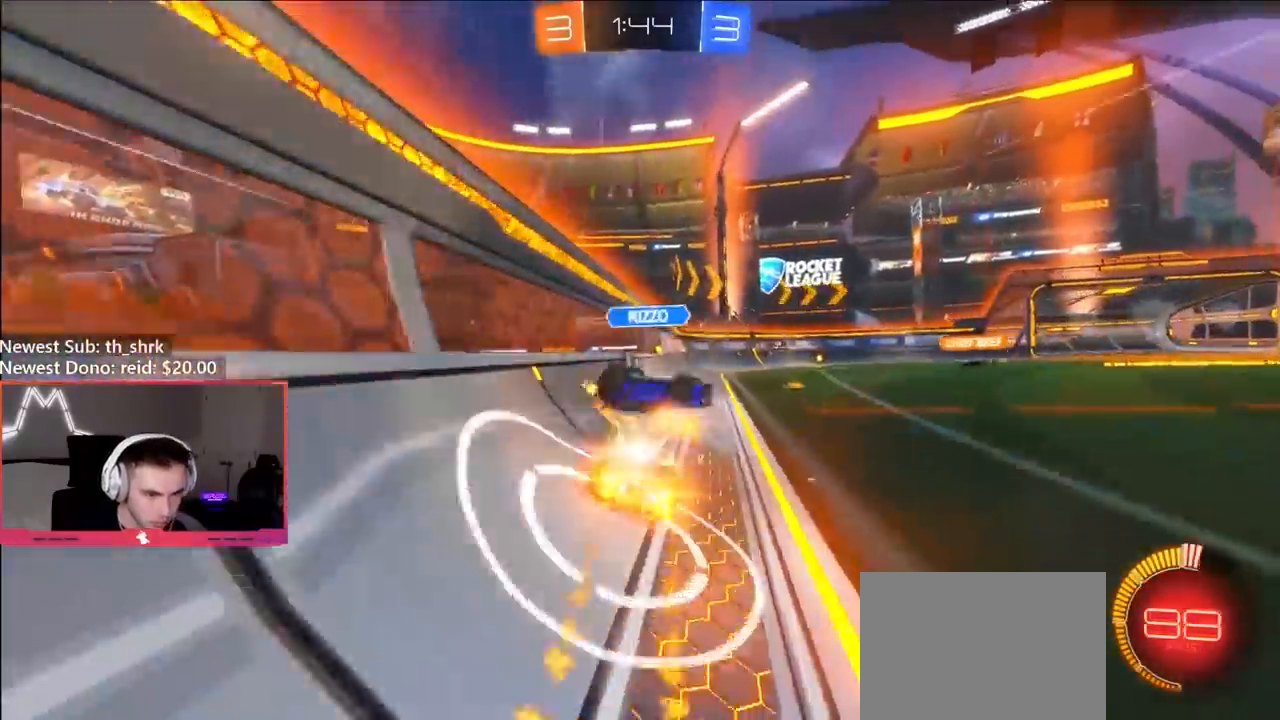
{"buttons": ["R2"], "left_stick": "right", "right_stick": "center", "events": [[67, "left_stick", "right"], [267, "B", "up"]]}
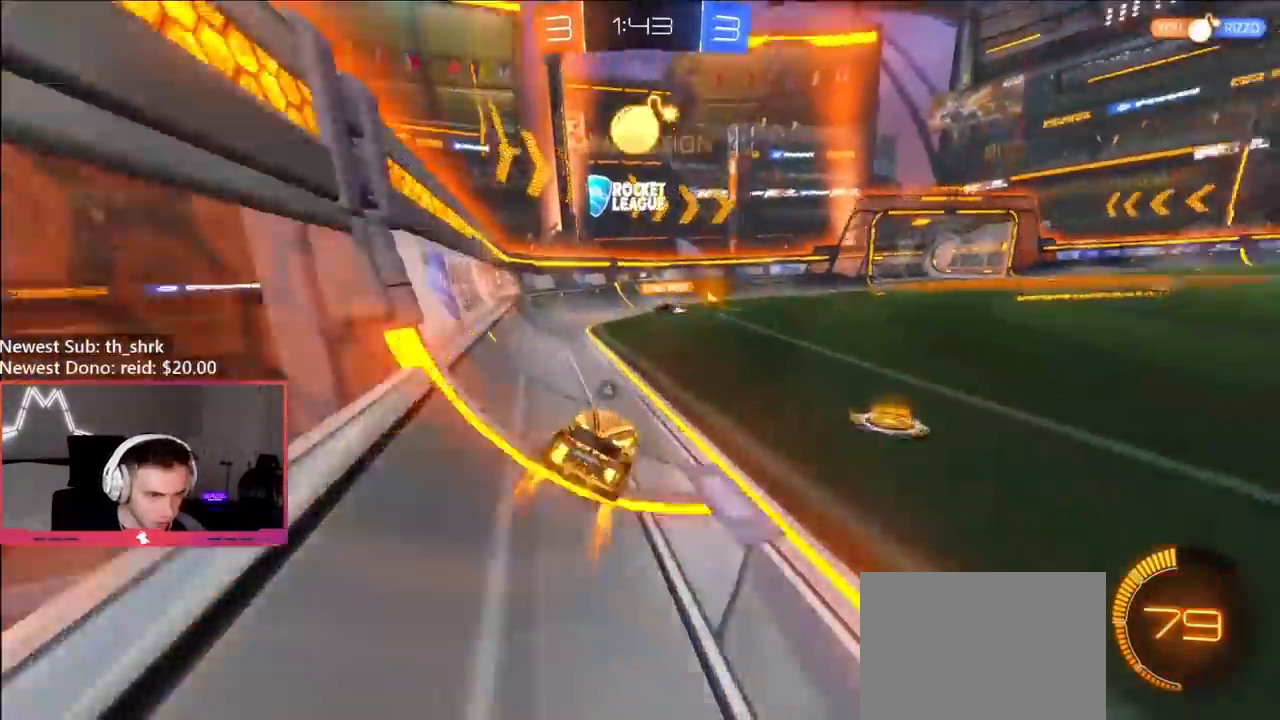
{"buttons": ["L1", "R2"], "left_stick": "right", "right_stick": "center", "events": [[300, "A", "down"], [367, "A", "up"], [367, "L1", "down"], [400, "A", "down"], [483, "A", "up"]]}
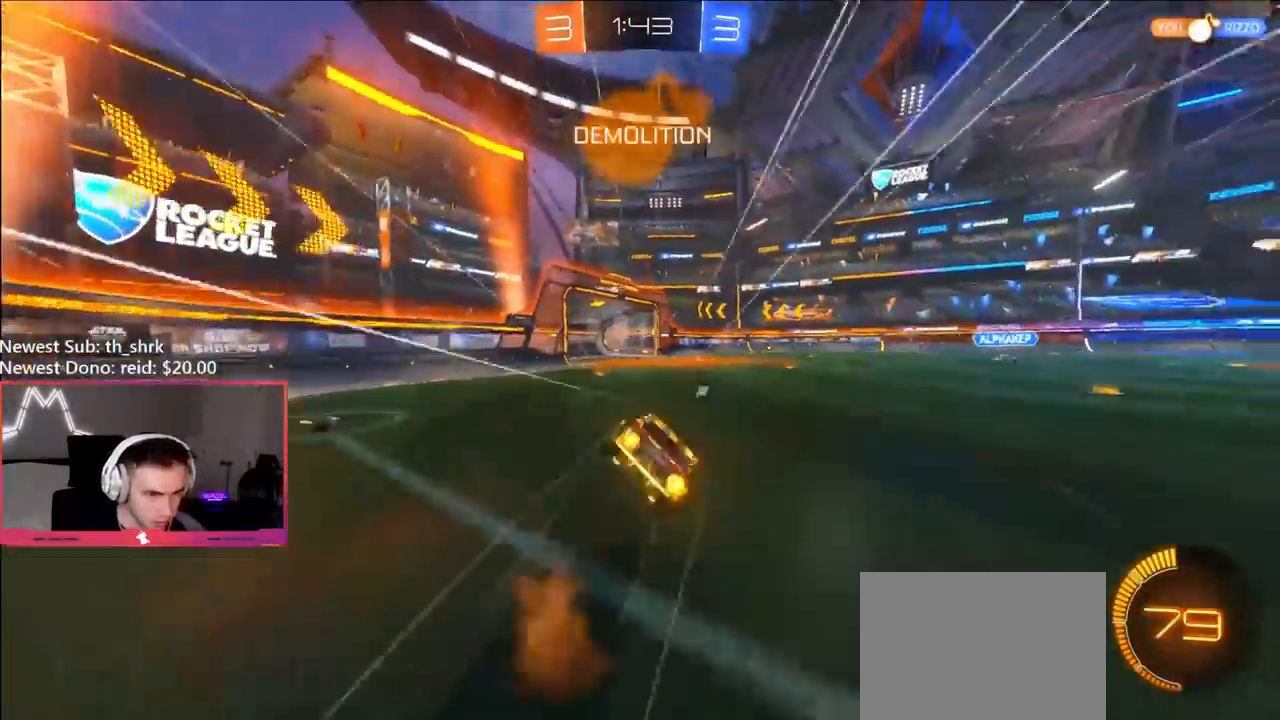
{"buttons": ["R2"], "left_stick": "right", "right_stick": "center", "events": [[200, "Y", "down"], [333, "Y", "up"], [350, "R2", "up"], [433, "R2", "down"], [450, "L1", "up"]]}
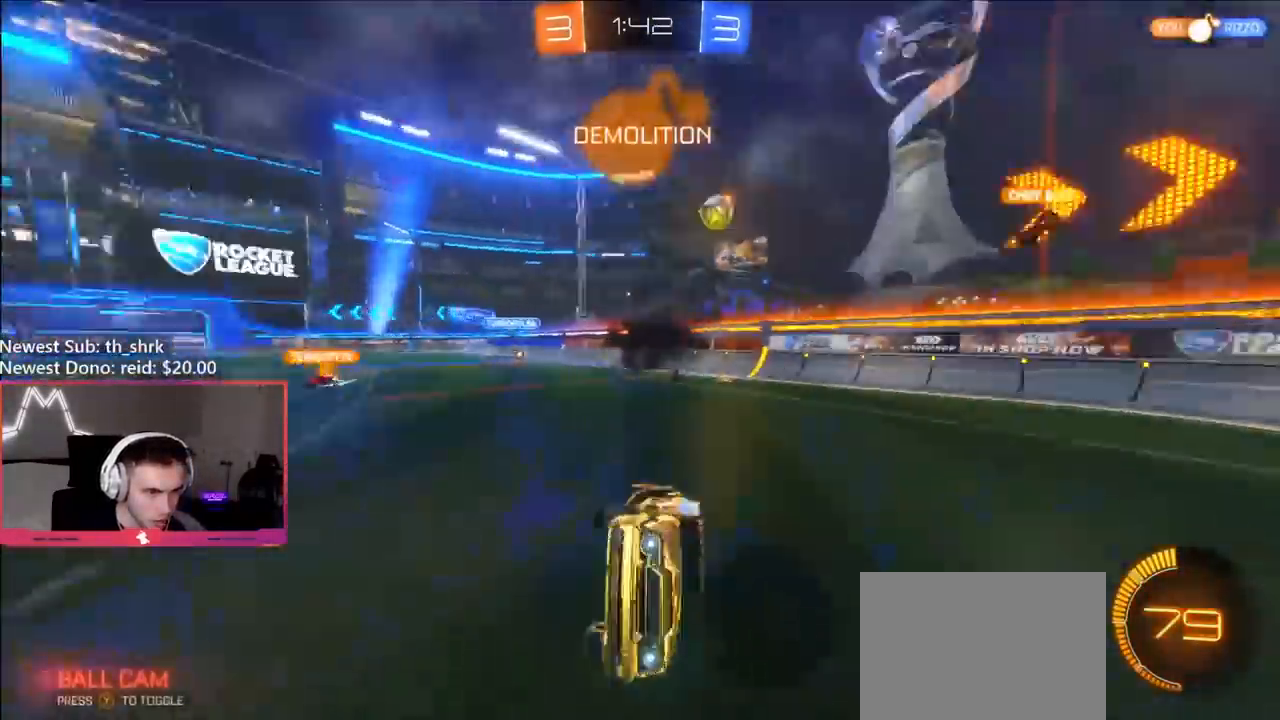
{"buttons": ["R2"], "left_stick": "center", "right_stick": "center", "events": [[50, "left_stick", "center"], [217, "left_stick", "right"], [383, "left_stick", "center"]]}
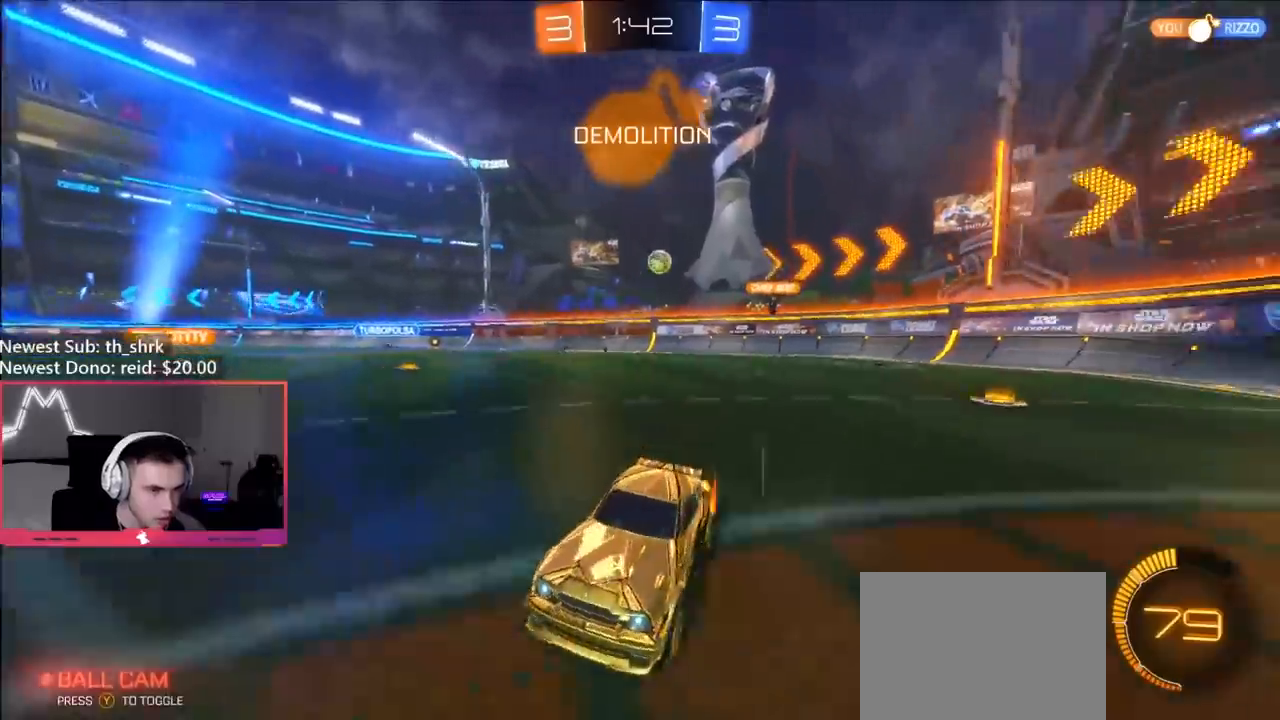
{"buttons": ["R2"], "left_stick": "left", "right_stick": "center", "events": [[67, "left_stick", "left"], [200, "left_stick", "center"], [317, "left_stick", "left"]]}
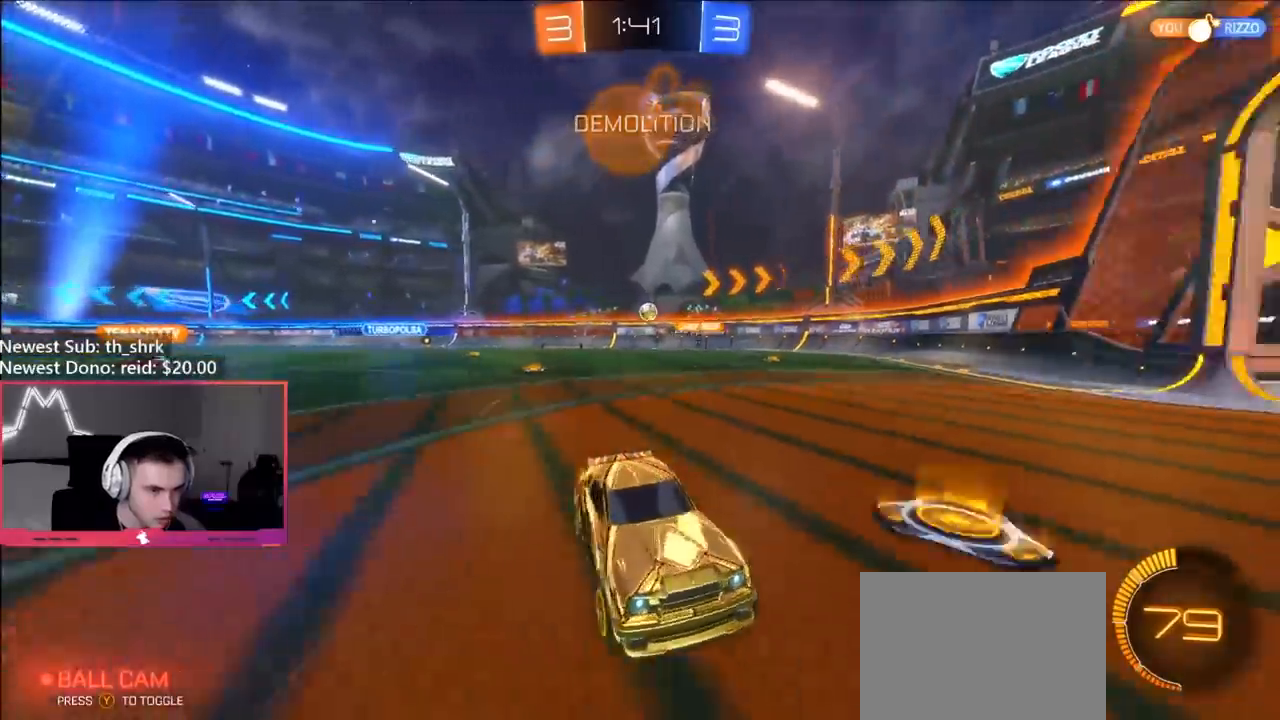
{"buttons": ["R2"], "left_stick": "right", "right_stick": "center", "events": [[33, "left_stick", "right"], [167, "left_stick", "center"], [217, "left_stick", "right"]]}
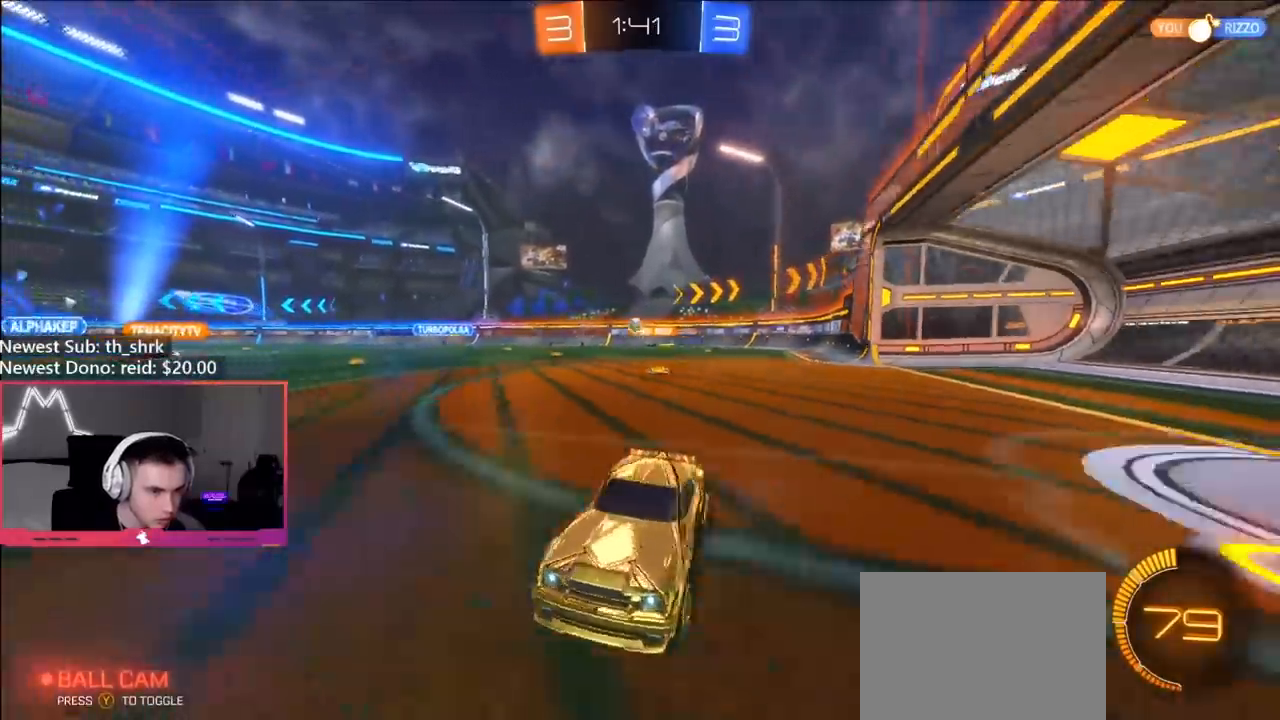
{"buttons": ["R2"], "left_stick": "center", "right_stick": "center", "events": [[133, "B", "down"], [200, "left_stick", "left"], [350, "left_stick", "center"], [400, "B", "up"]]}
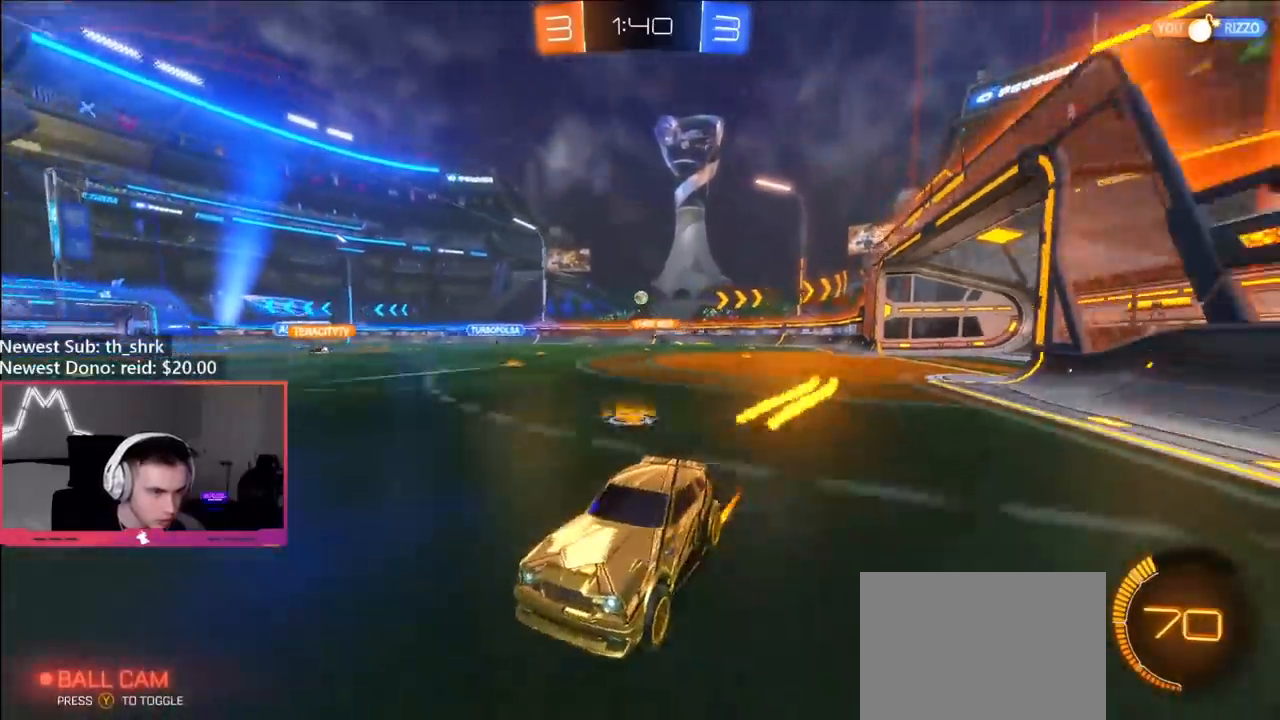
{"buttons": ["B", "R2"], "left_stick": "right", "right_stick": "center", "events": [[67, "left_stick", "right"], [217, "left_stick", "center"], [267, "left_stick", "right"], [333, "L1", "down"], [400, "L1", "up"], [417, "B", "down"]]}
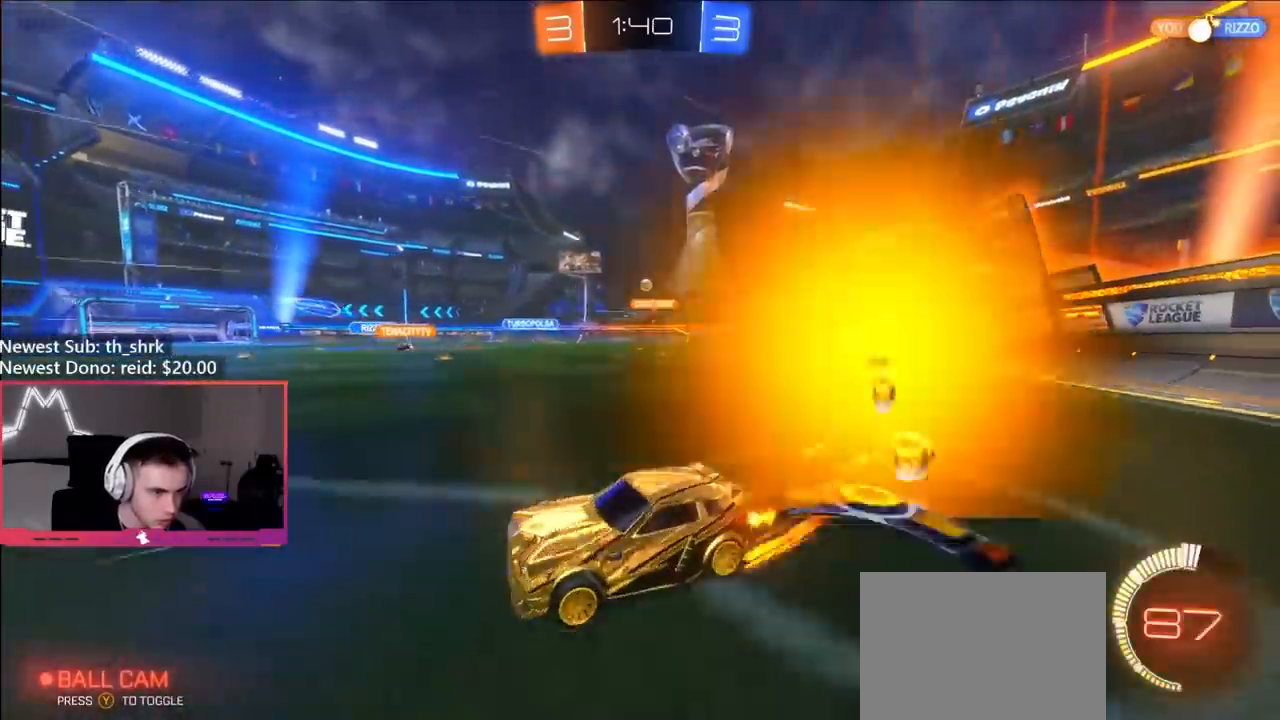
{"buttons": ["R2"], "left_stick": "right", "right_stick": "center", "events": [[133, "left_stick", "center"], [233, "B", "up"], [283, "left_stick", "right"]]}